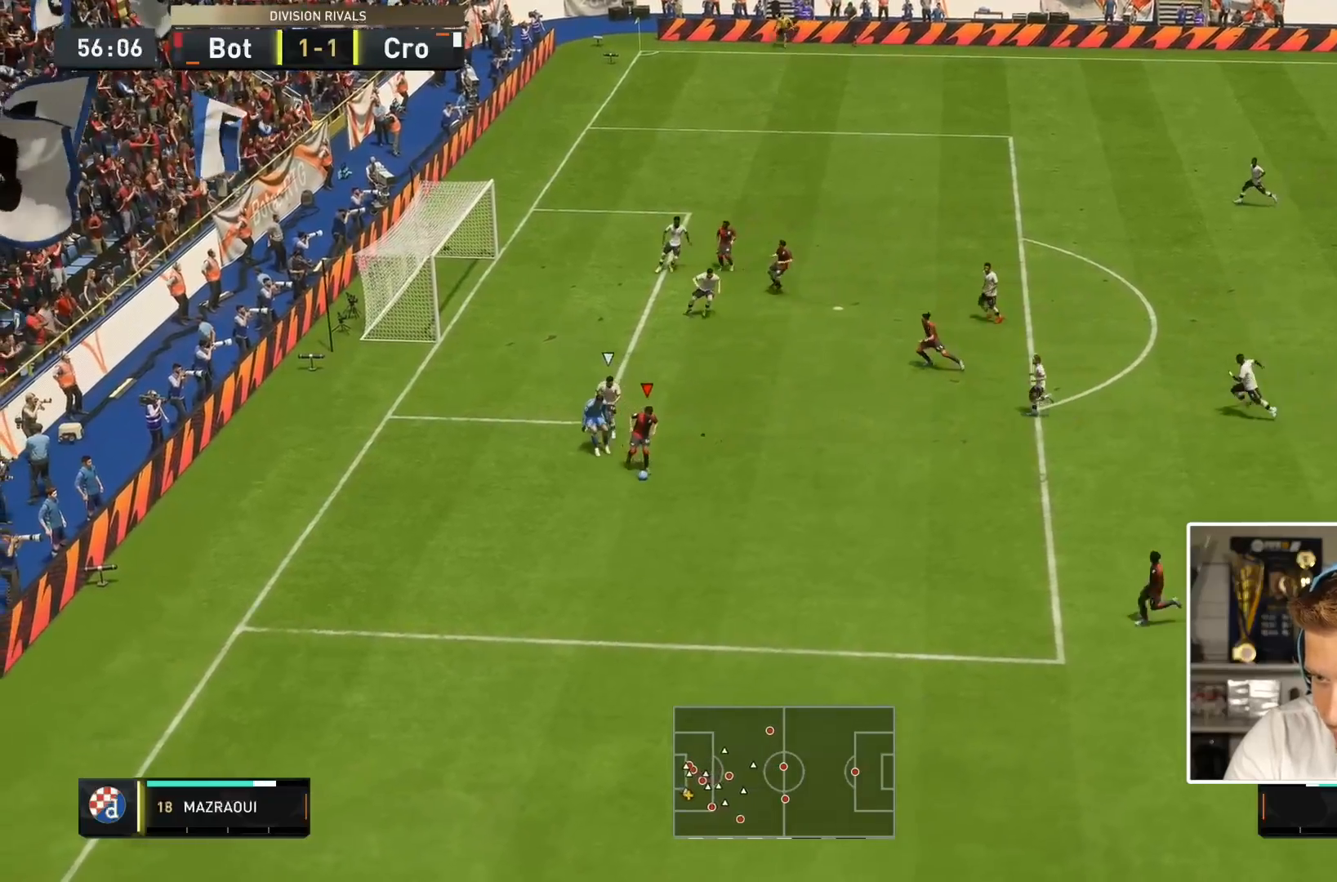
Gameplay with a controller (PlayStation layout); each line is a JSON object with the inputs held at the frame after it. "events" lists button and stick changes between this image and that frame as [ms after this image, input, new state], when the widget could be followed in between. Not read: L3 R3.
{"buttons": ["CIRCLE"], "left_stick": "down-left", "right_stick": "center", "events": [[400, "left_stick", "down-left"], [500, "CIRCLE", "down"]]}
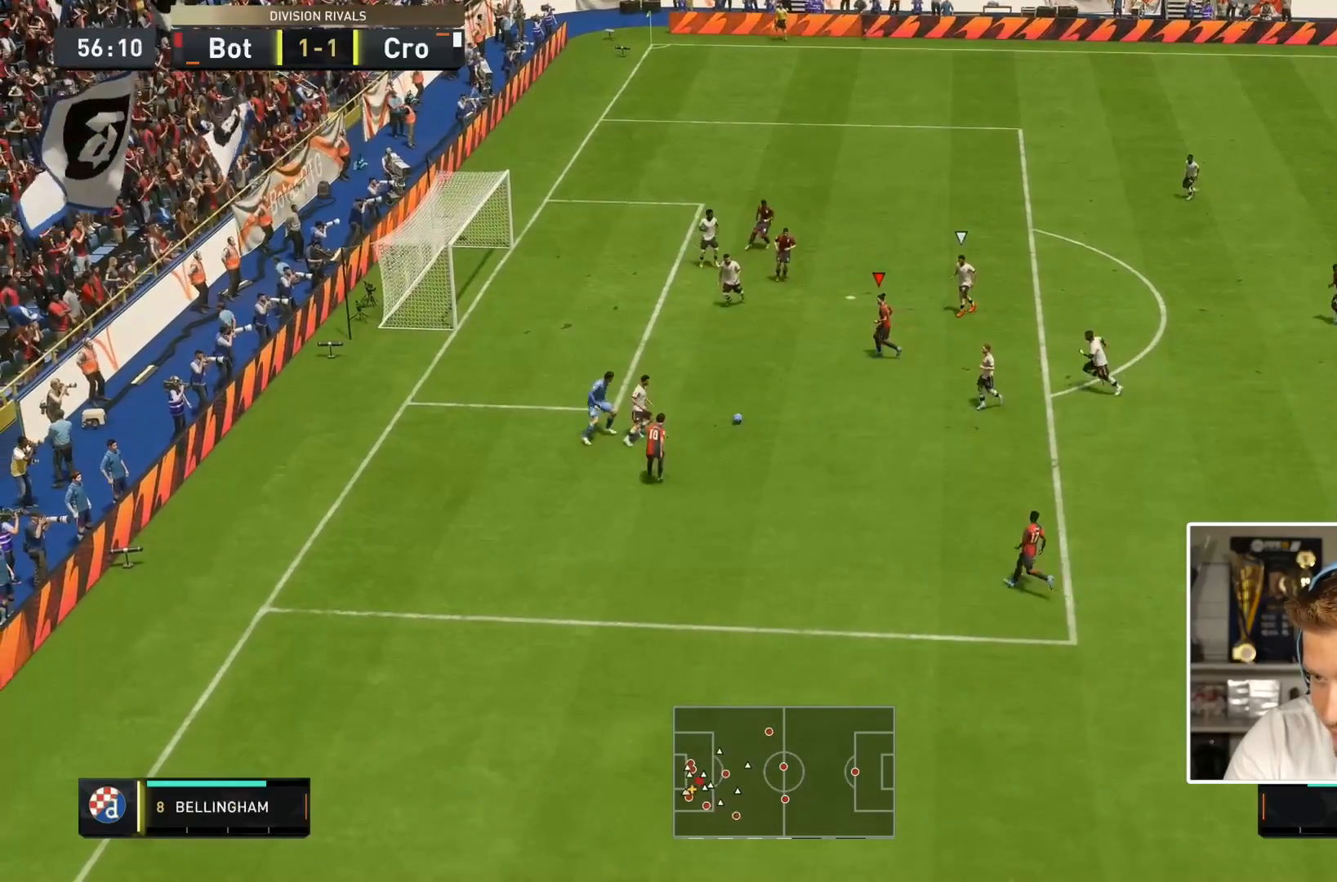
{"buttons": ["R2"], "left_stick": "down-left", "right_stick": "center", "events": [[200, "CIRCLE", "up"], [200, "R2", "down"]]}
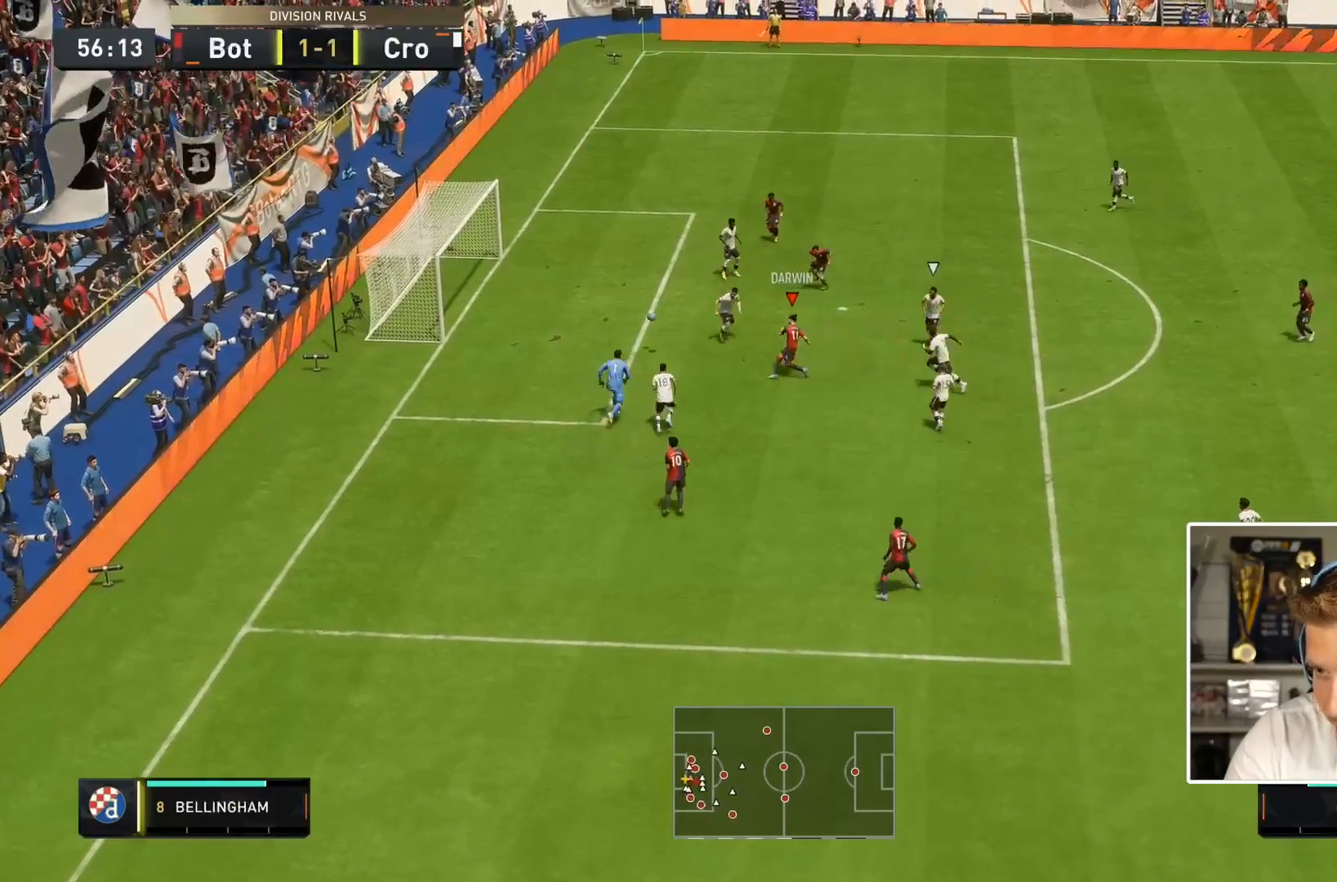
{"buttons": [], "left_stick": "down-left", "right_stick": "center", "events": [[17, "R2", "up"]]}
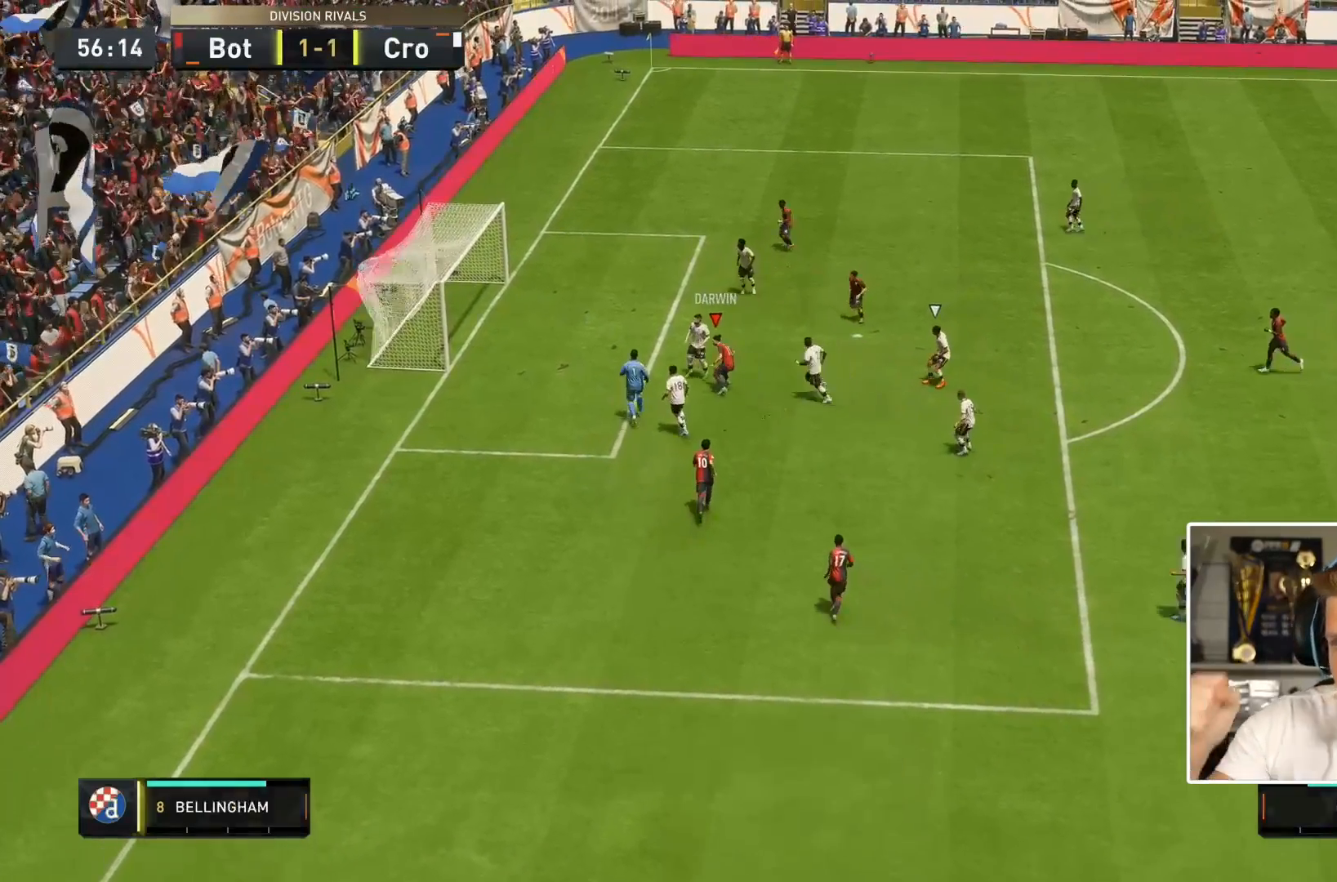
{"buttons": [], "left_stick": "down-left", "right_stick": "center", "events": []}
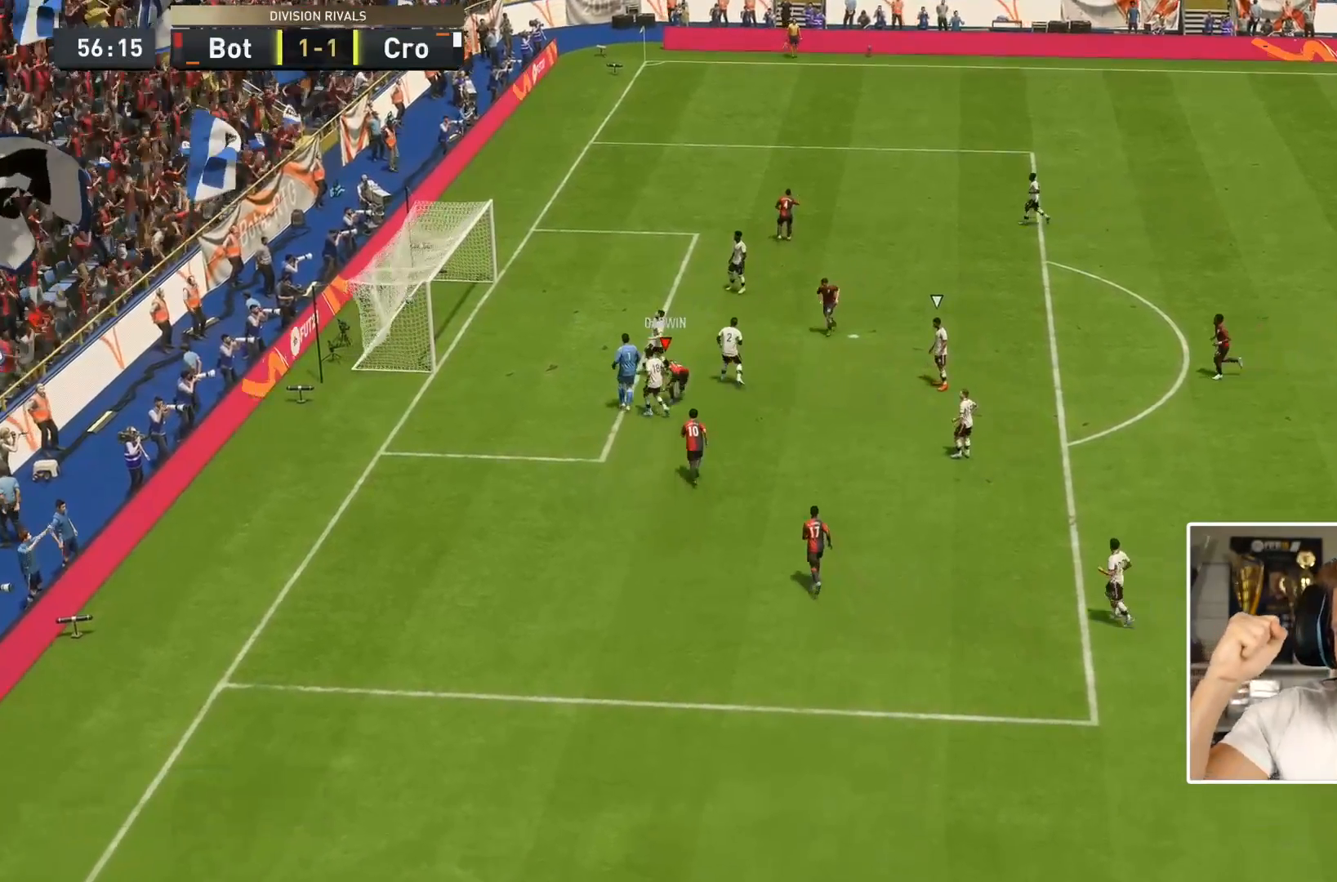
{"buttons": [], "left_stick": "down-left", "right_stick": "center", "events": []}
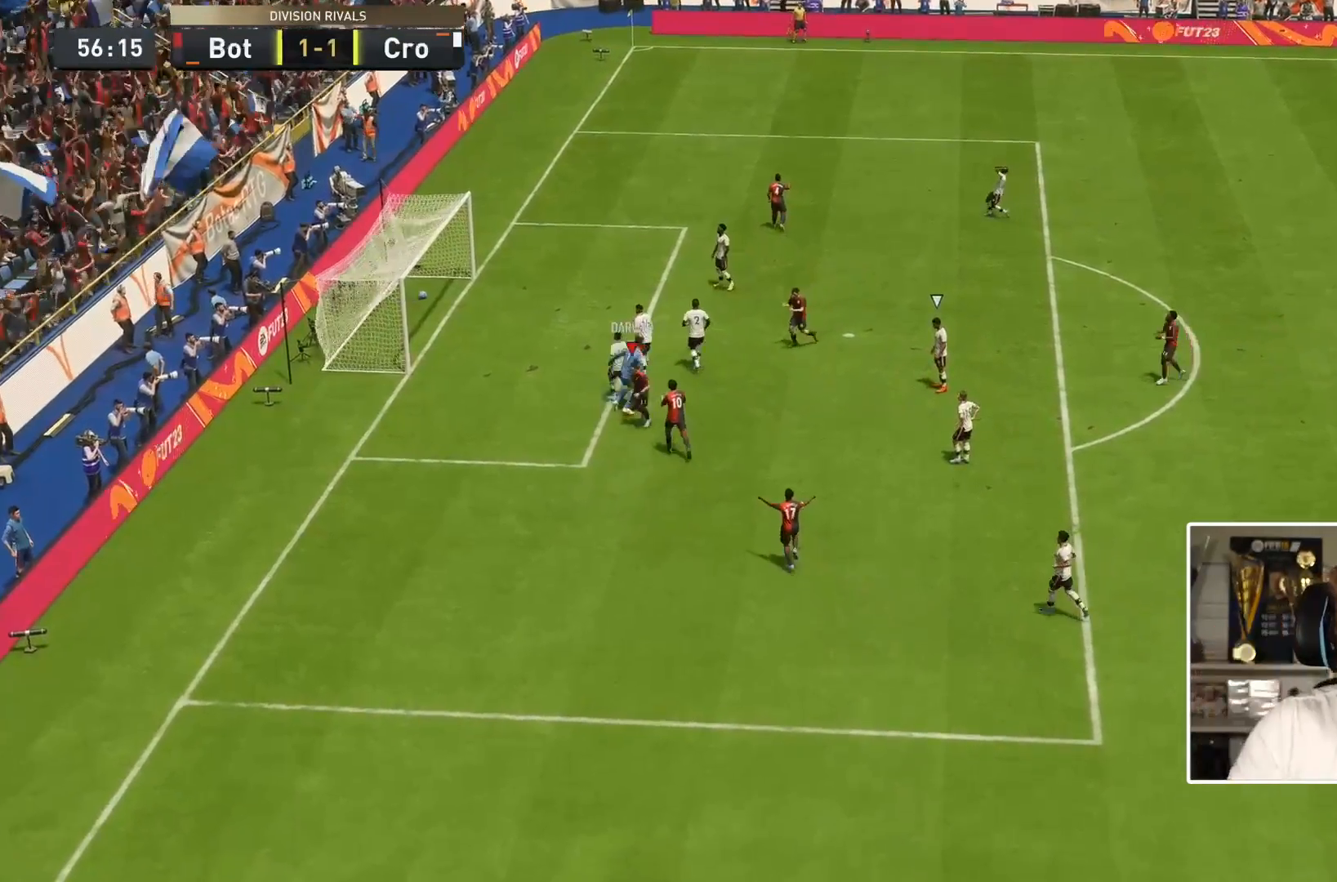
{"buttons": [], "left_stick": "up-left", "right_stick": "center", "events": [[133, "left_stick", "center"], [267, "left_stick", "up-left"]]}
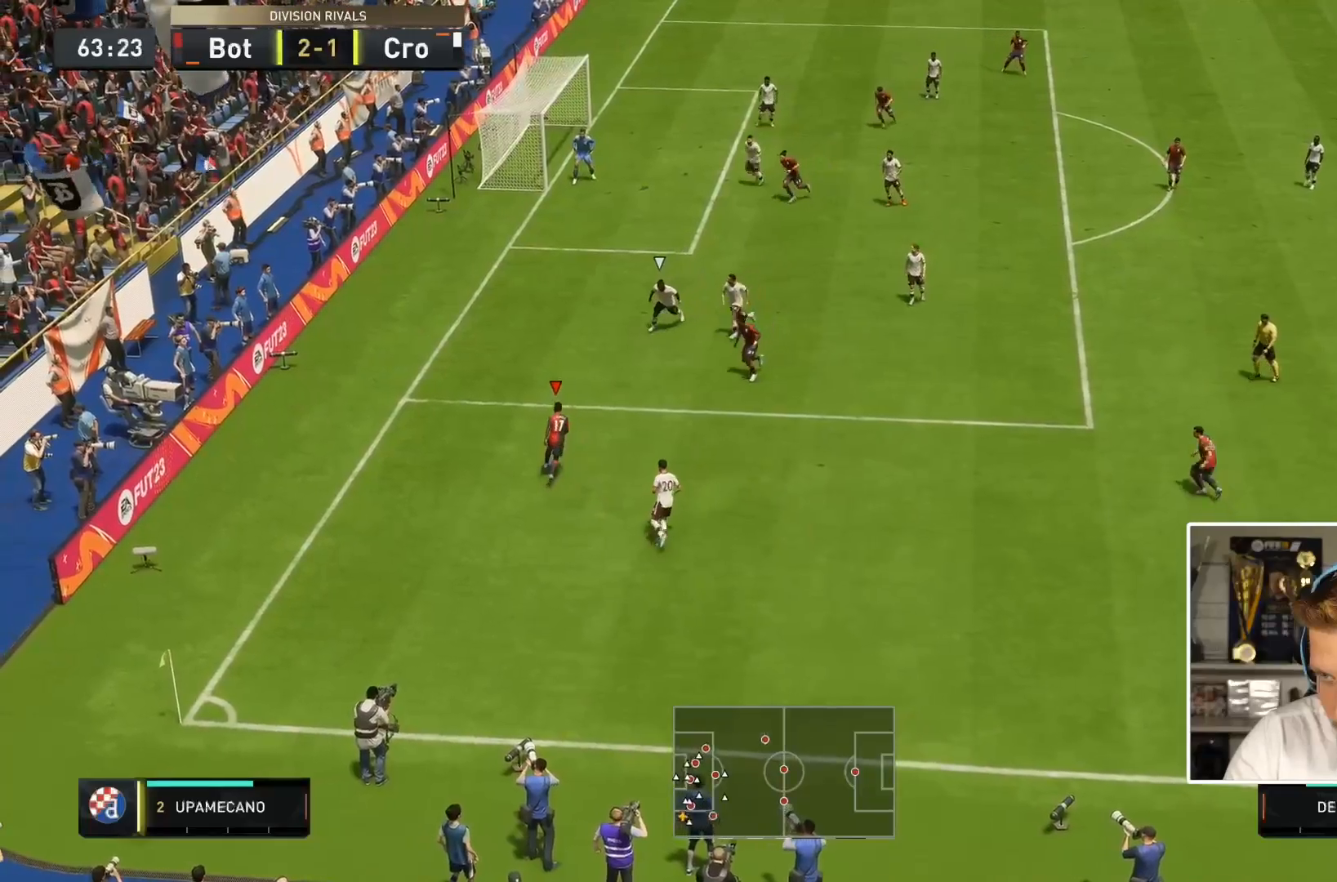
{"buttons": [], "left_stick": "down-left", "right_stick": "center", "events": [[183, "left_stick", "center"], [467, "left_stick", "down-left"]]}
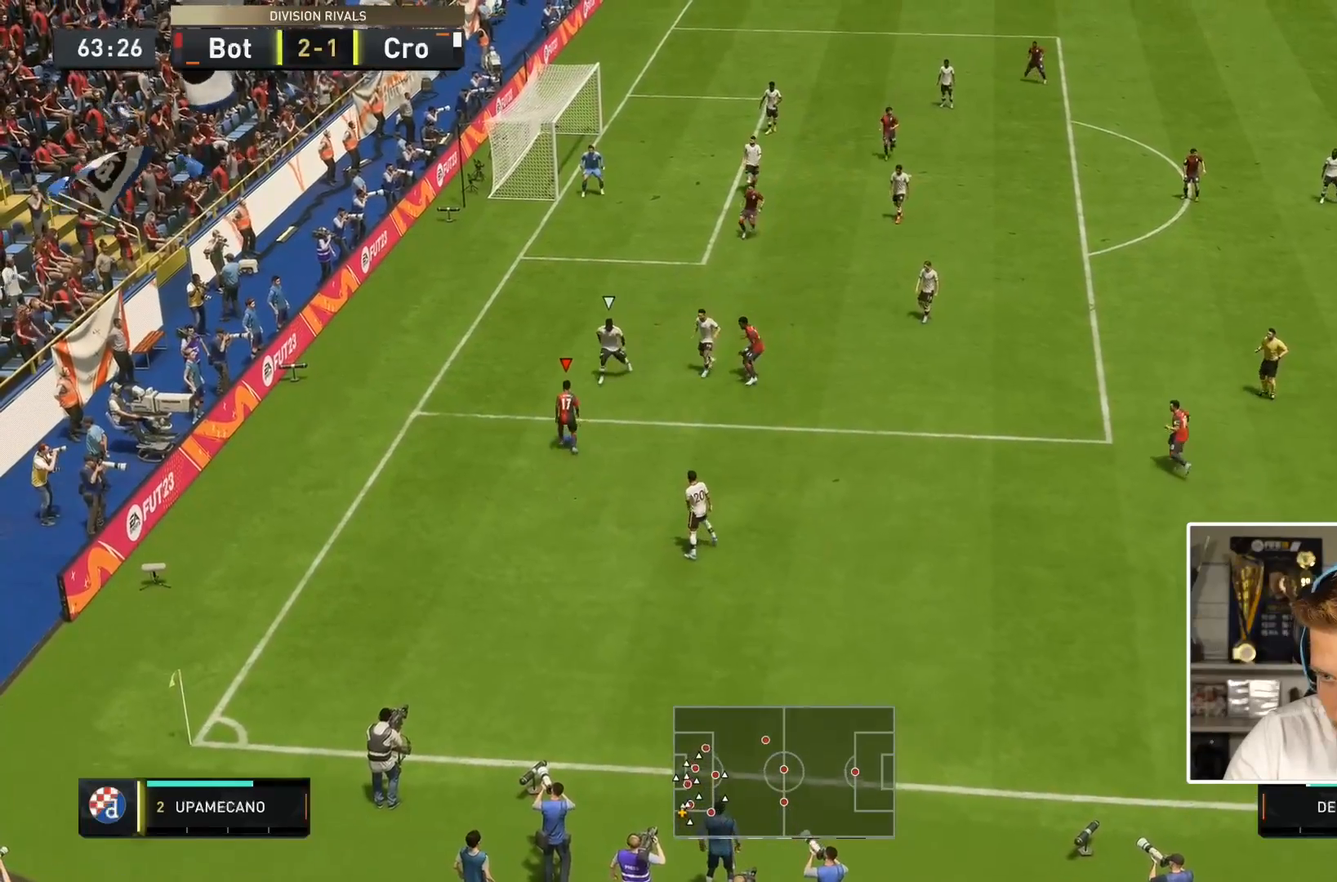
{"buttons": [], "left_stick": "down", "right_stick": "center", "events": [[300, "left_stick", "down"]]}
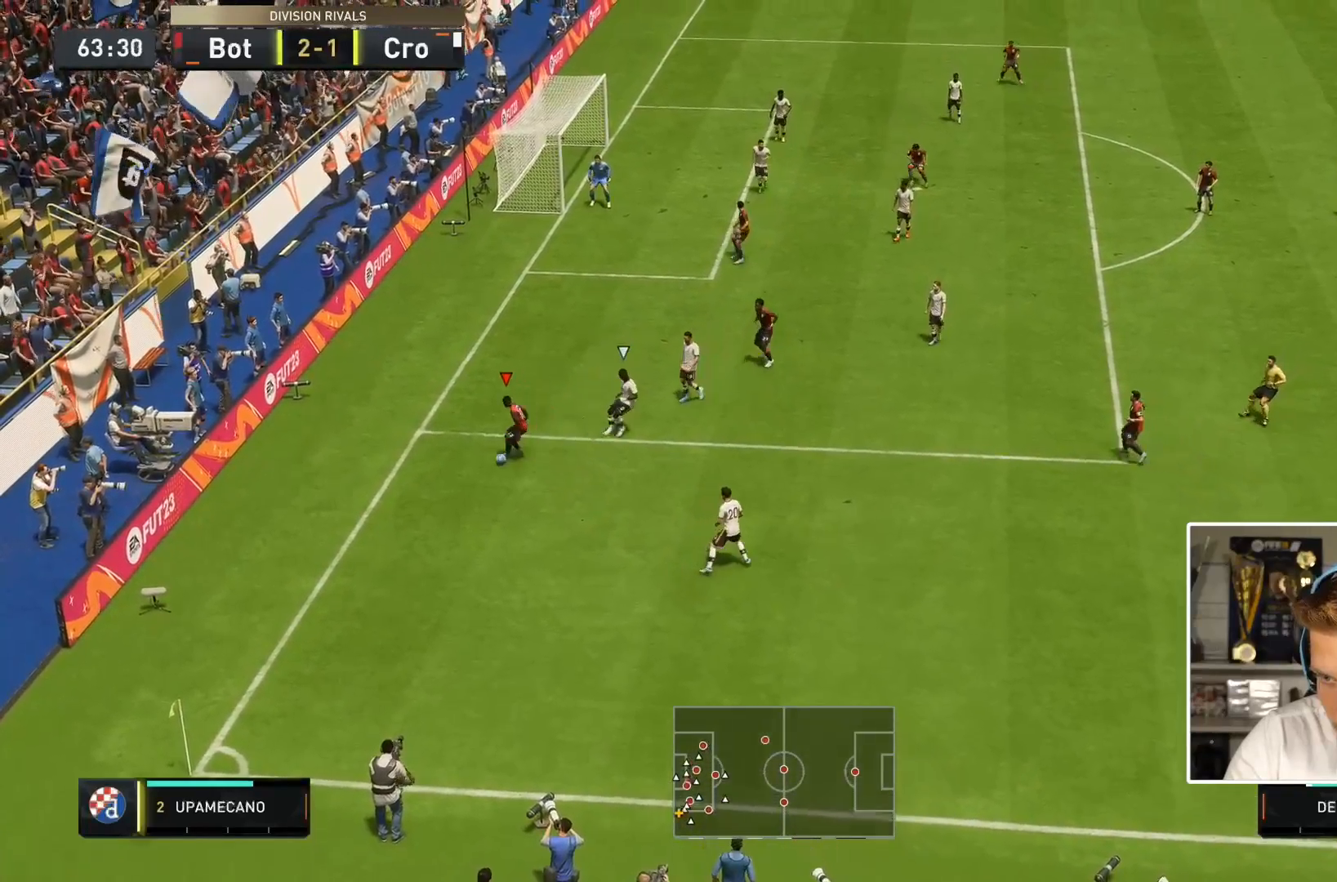
{"buttons": [], "left_stick": "down", "right_stick": "center", "events": []}
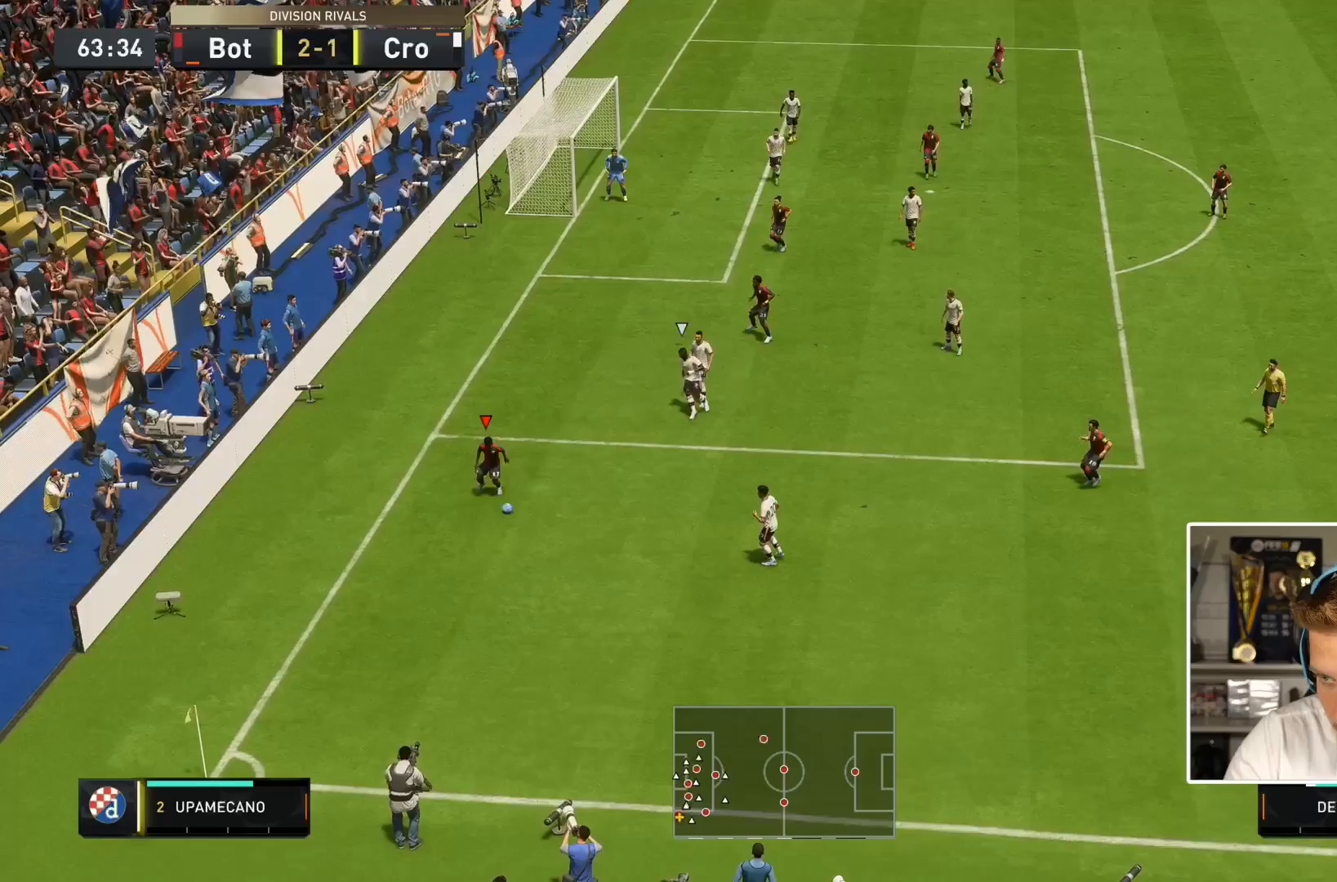
{"buttons": ["SQUARE"], "left_stick": "right", "right_stick": "center", "events": [[17, "left_stick", "down-right"], [367, "left_stick", "right"], [500, "SQUARE", "down"]]}
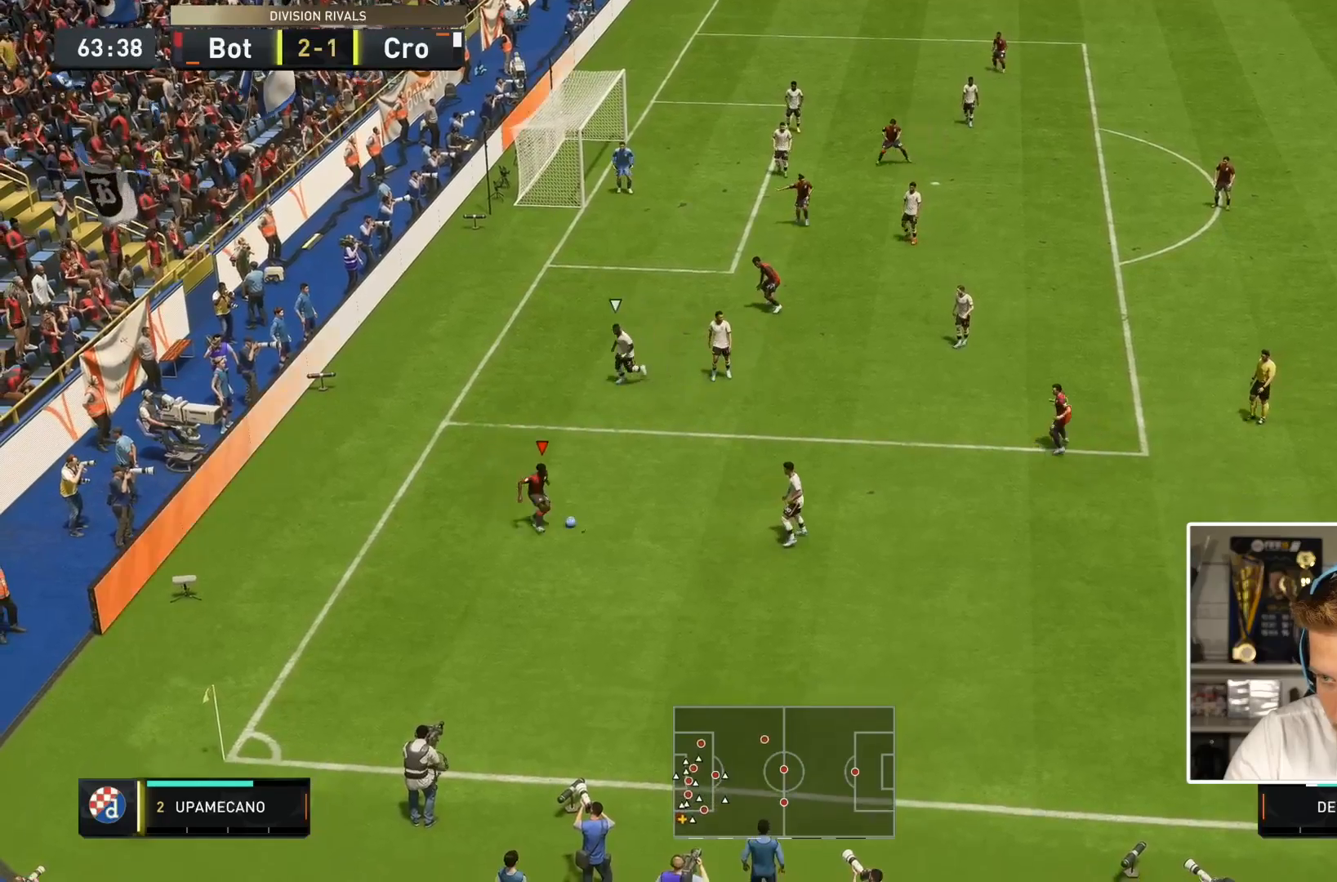
{"buttons": [], "left_stick": "up", "right_stick": "center", "events": [[133, "left_stick", "up"], [167, "SQUARE", "up"]]}
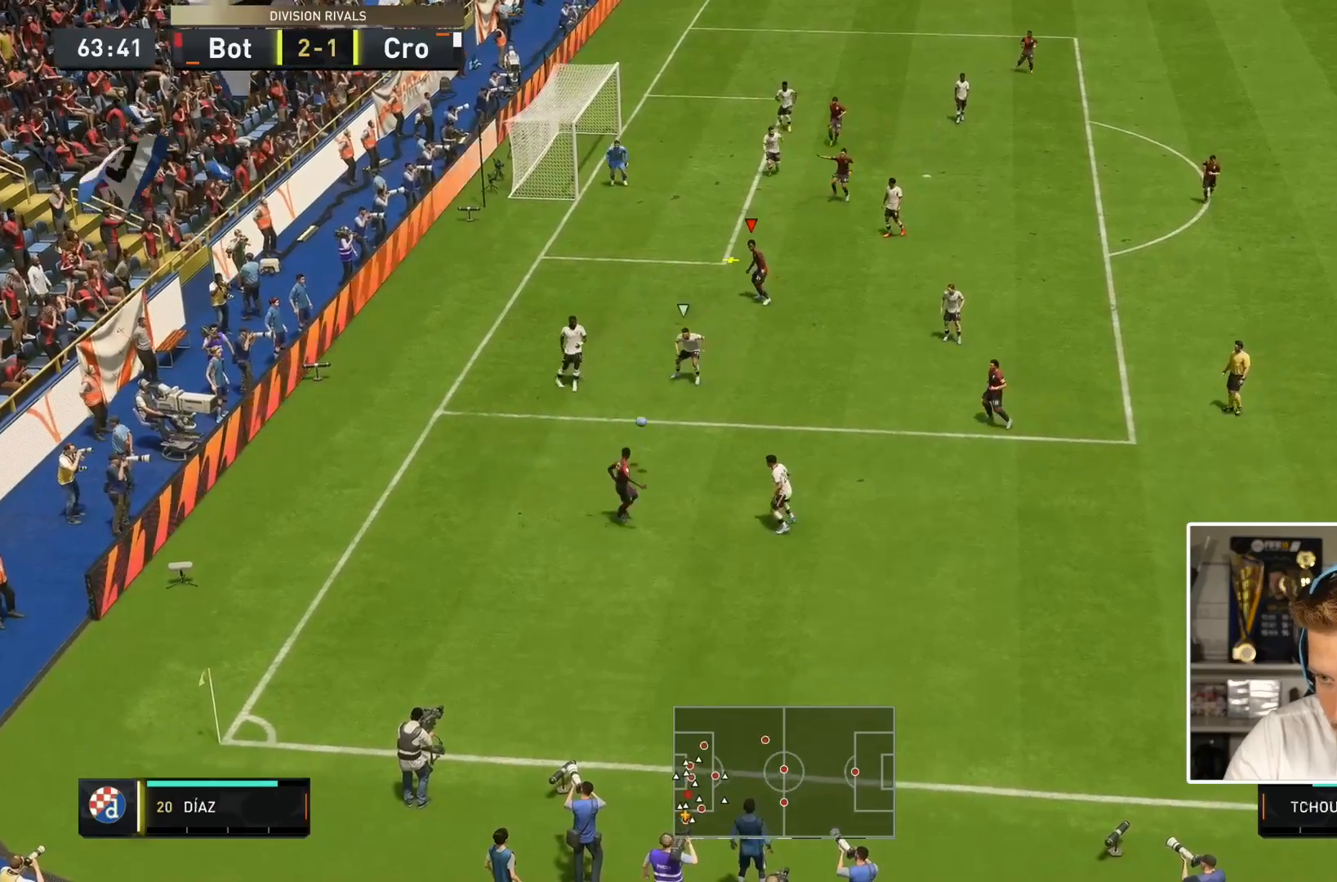
{"buttons": [], "left_stick": "down", "right_stick": "center", "events": [[50, "left_stick", "down"]]}
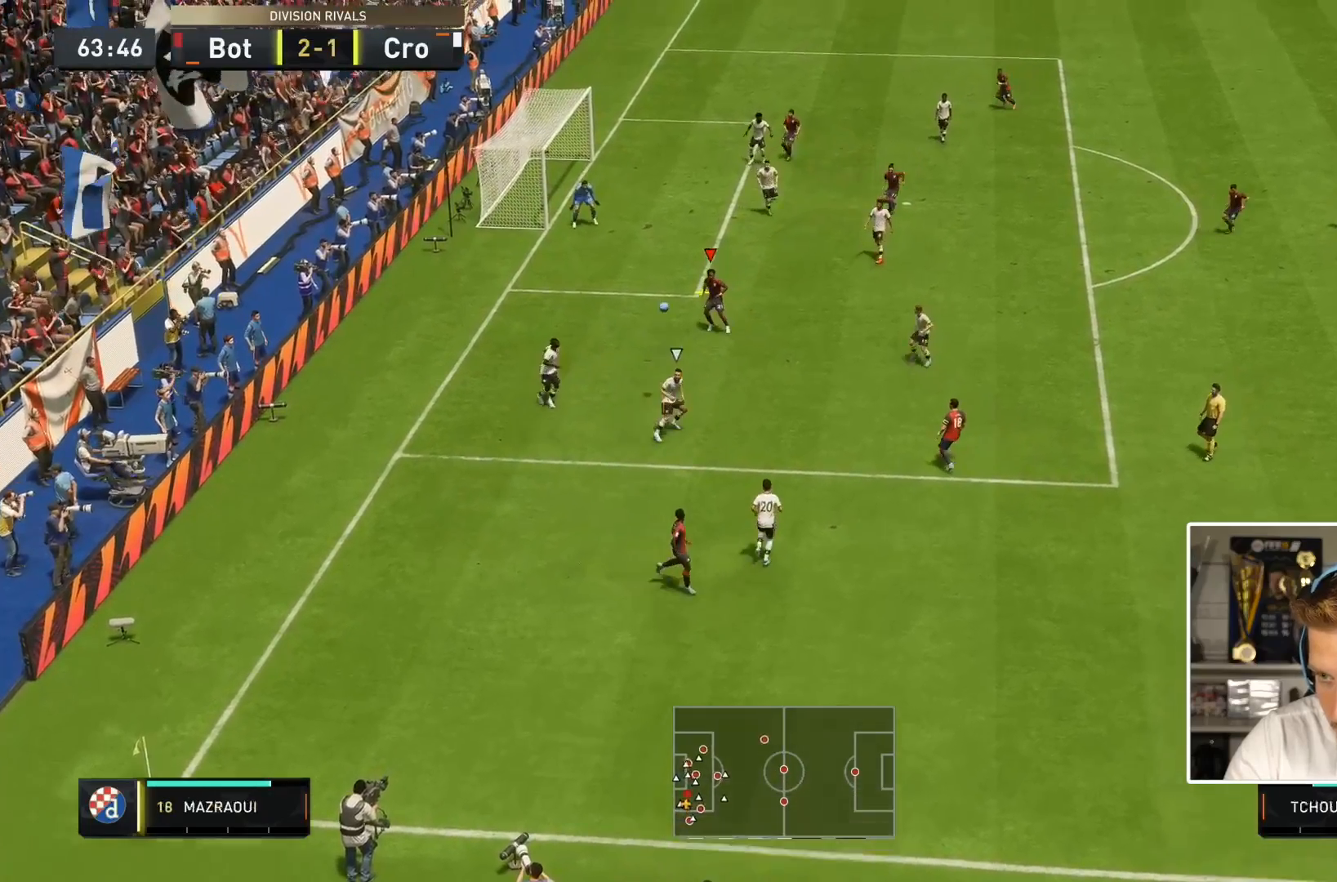
{"buttons": [], "left_stick": "up", "right_stick": "center", "events": [[17, "left_stick", "up"]]}